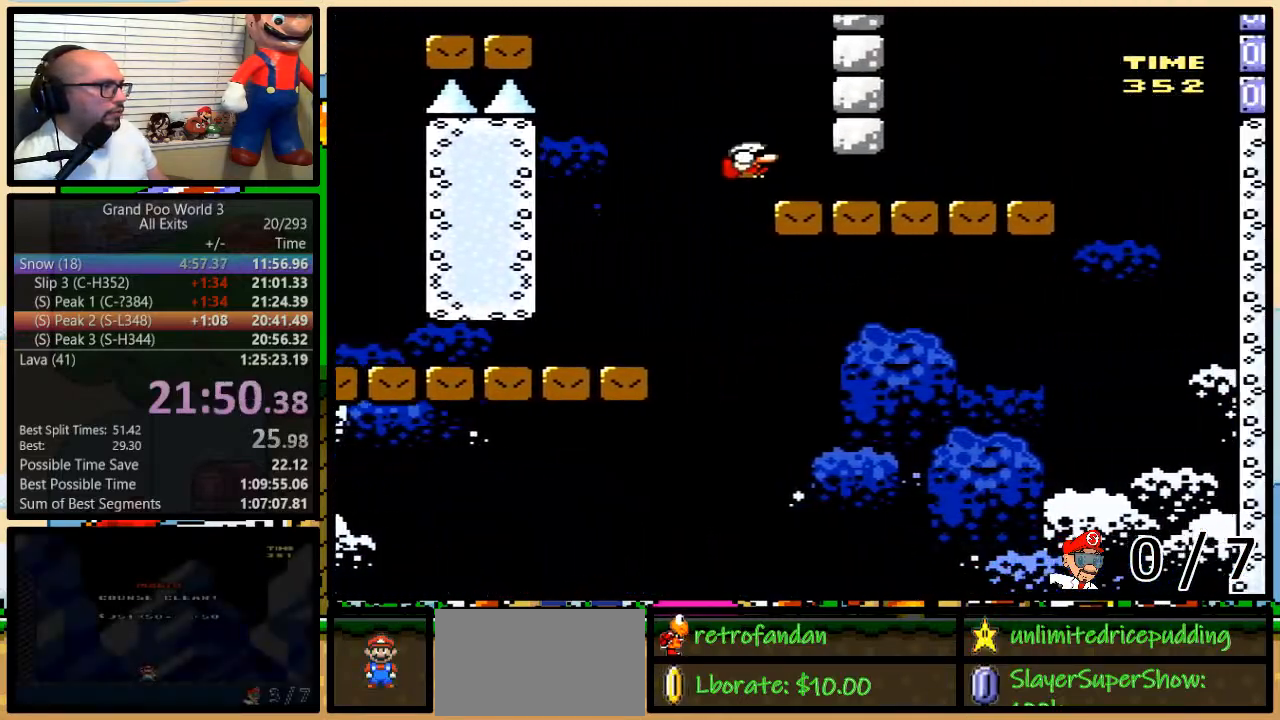
Gameplay with a controller (Nintendo layout); each line is a JSON object with the inputs held at the frame after it. "events" lists button and stick changes between this image and that frame as [ms after this image, input, new state], when the widget could be followed in between. Not read: L3 R3.
{"buttons": ["B", "Y", "DPAD_DOWN", "DPAD_RIGHT"], "events": [[383, "B", "down"]]}
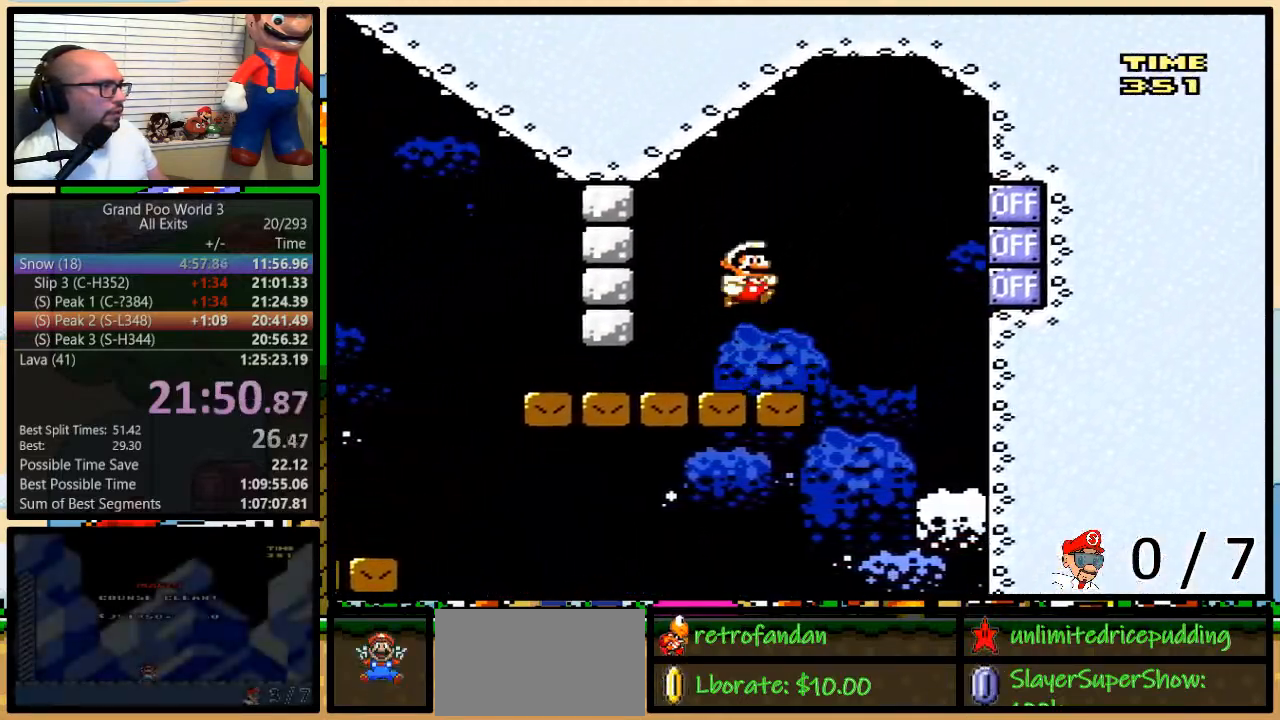
{"buttons": ["B", "Y", "DPAD_LEFT"], "events": [[100, "Y", "up"], [183, "Y", "down"], [217, "DPAD_LEFT", "down"], [217, "DPAD_RIGHT", "up"], [267, "DPAD_DOWN", "up"], [317, "B", "up"], [383, "B", "down"]]}
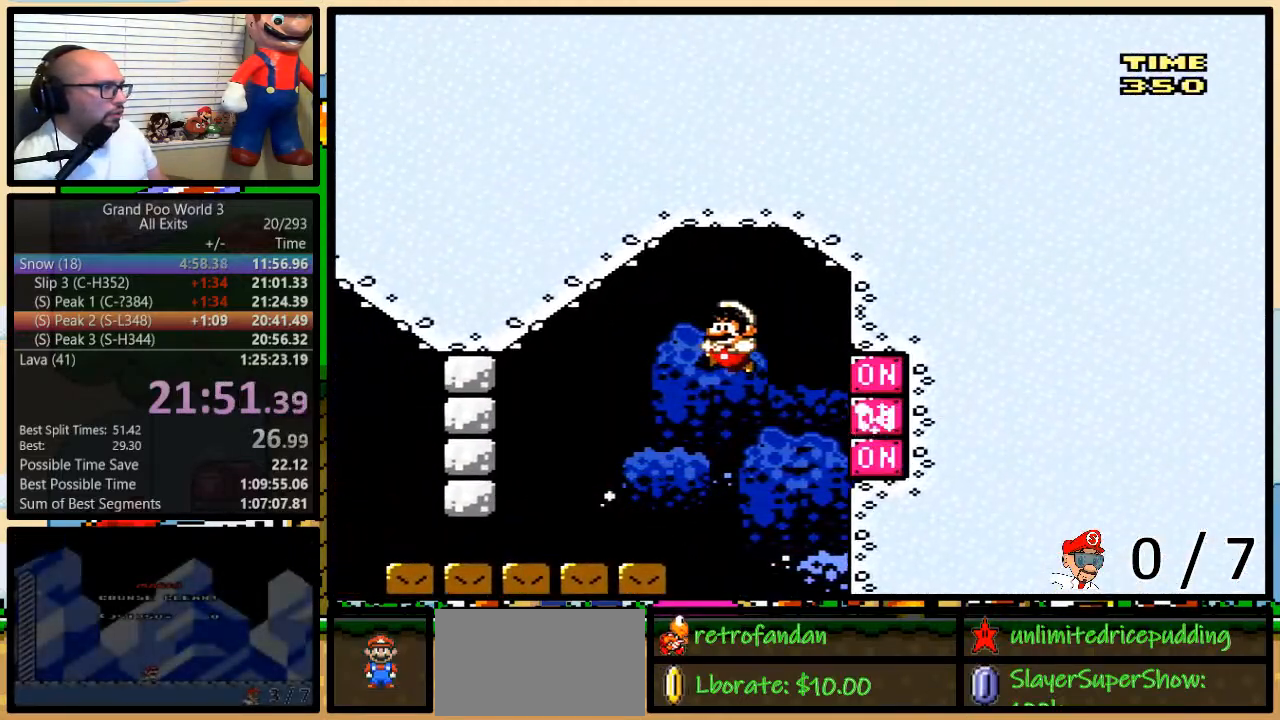
{"buttons": ["Y", "DPAD_DOWN", "DPAD_LEFT"], "events": [[317, "B", "up"], [383, "DPAD_DOWN", "down"]]}
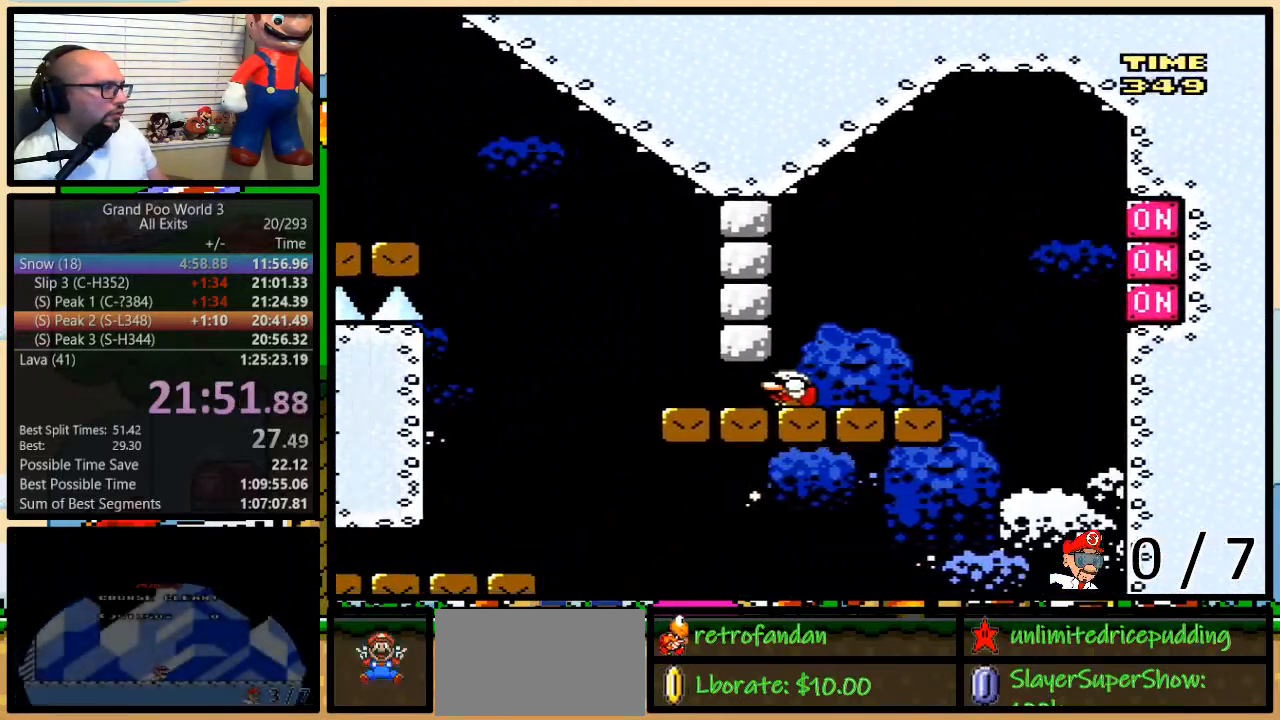
{"buttons": ["B", "Y", "DPAD_DOWN", "DPAD_LEFT"], "events": [[217, "B", "down"]]}
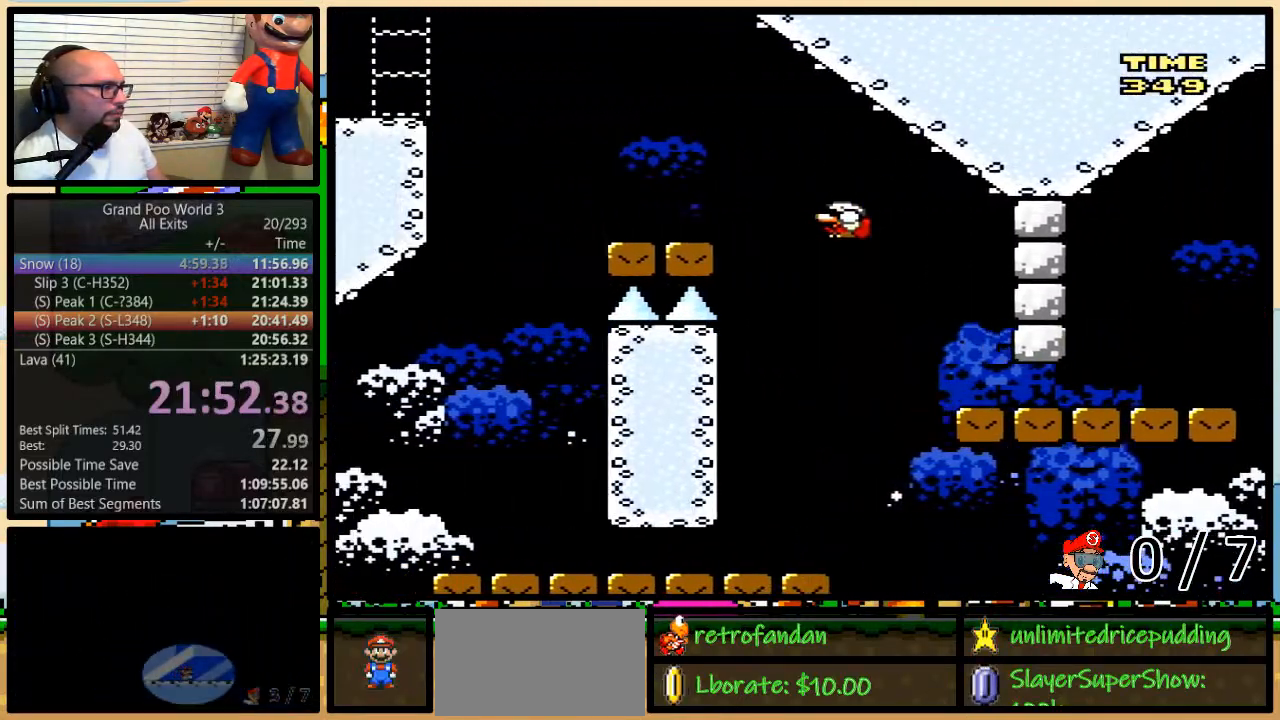
{"buttons": ["Y", "DPAD_DOWN", "DPAD_LEFT"], "events": [[67, "B", "up"], [317, "B", "down"], [483, "B", "up"]]}
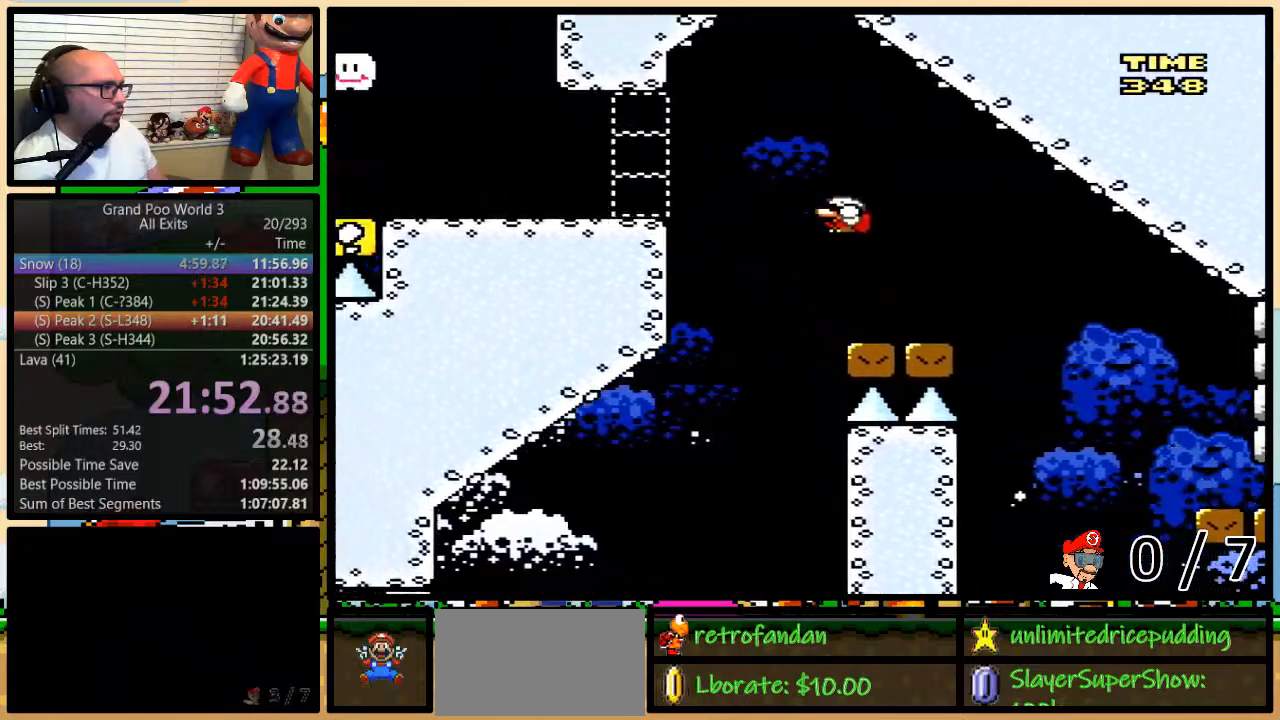
{"buttons": ["Y", "DPAD_DOWN", "DPAD_LEFT"], "events": [[83, "B", "down"], [317, "B", "up"]]}
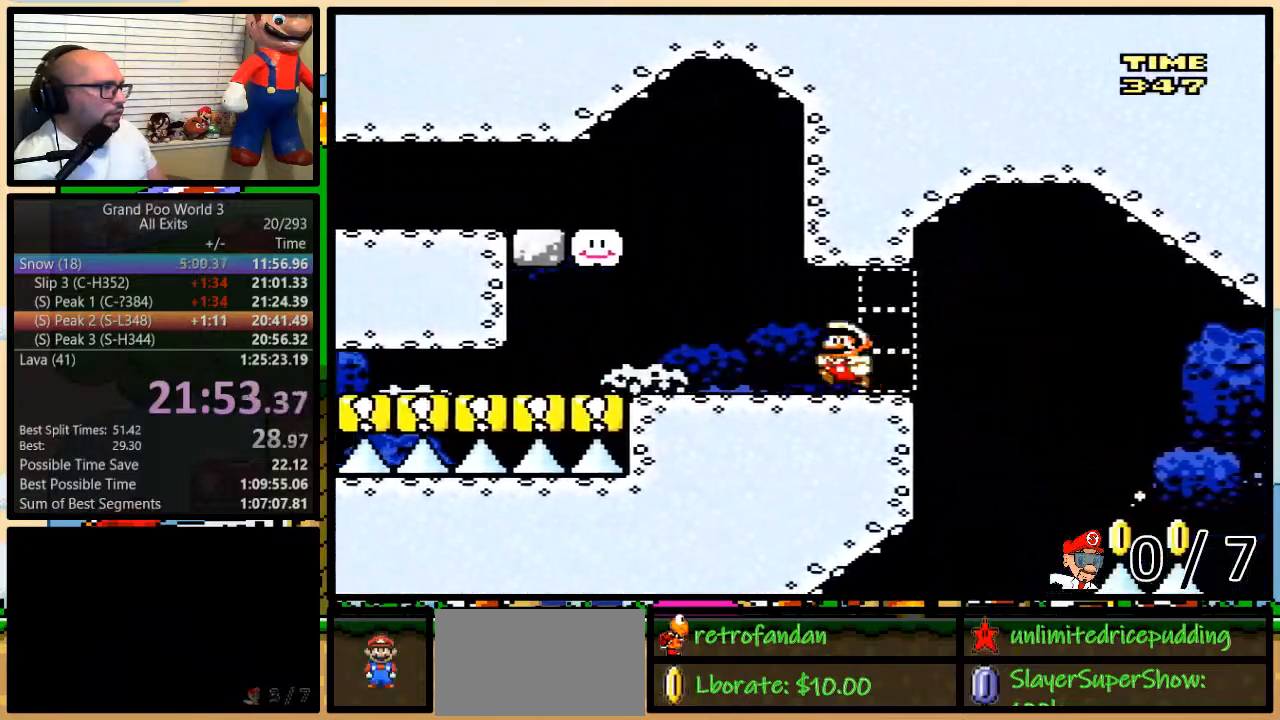
{"buttons": ["Y", "DPAD_LEFT"]}
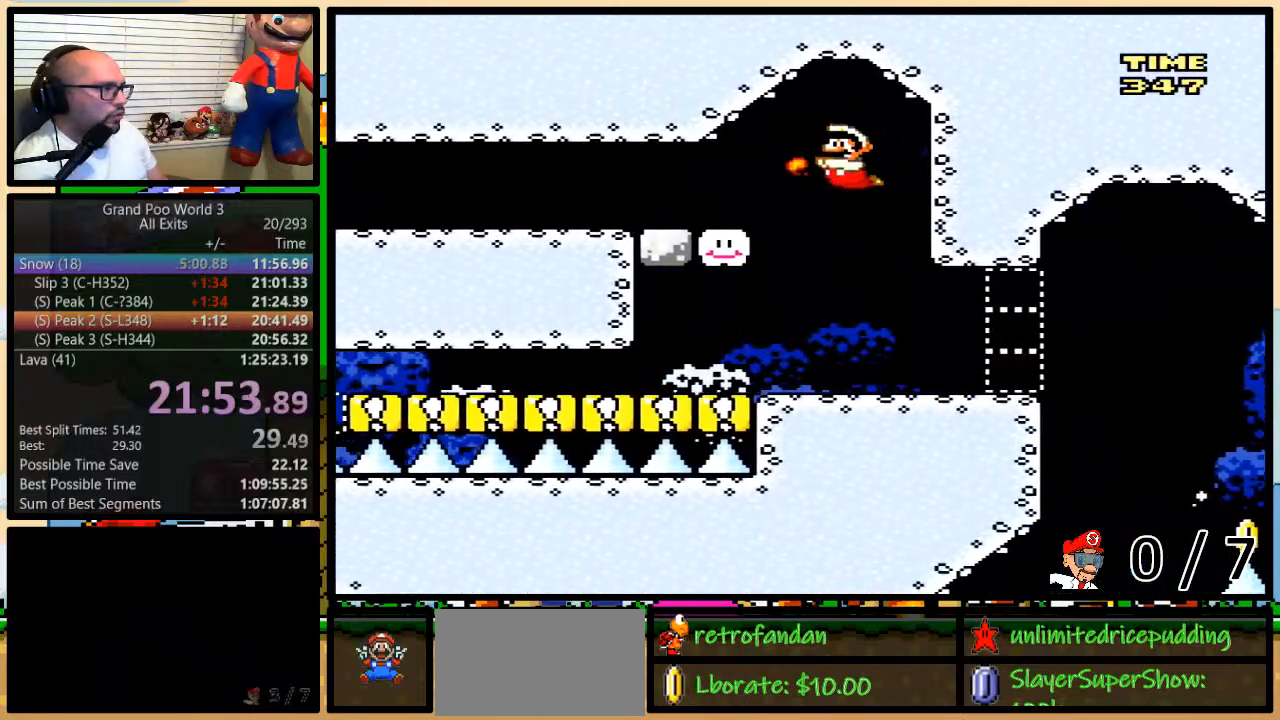
{"buttons": ["Y", "DPAD_DOWN", "DPAD_LEFT"], "events": [[417, "DPAD_DOWN", "down"]]}
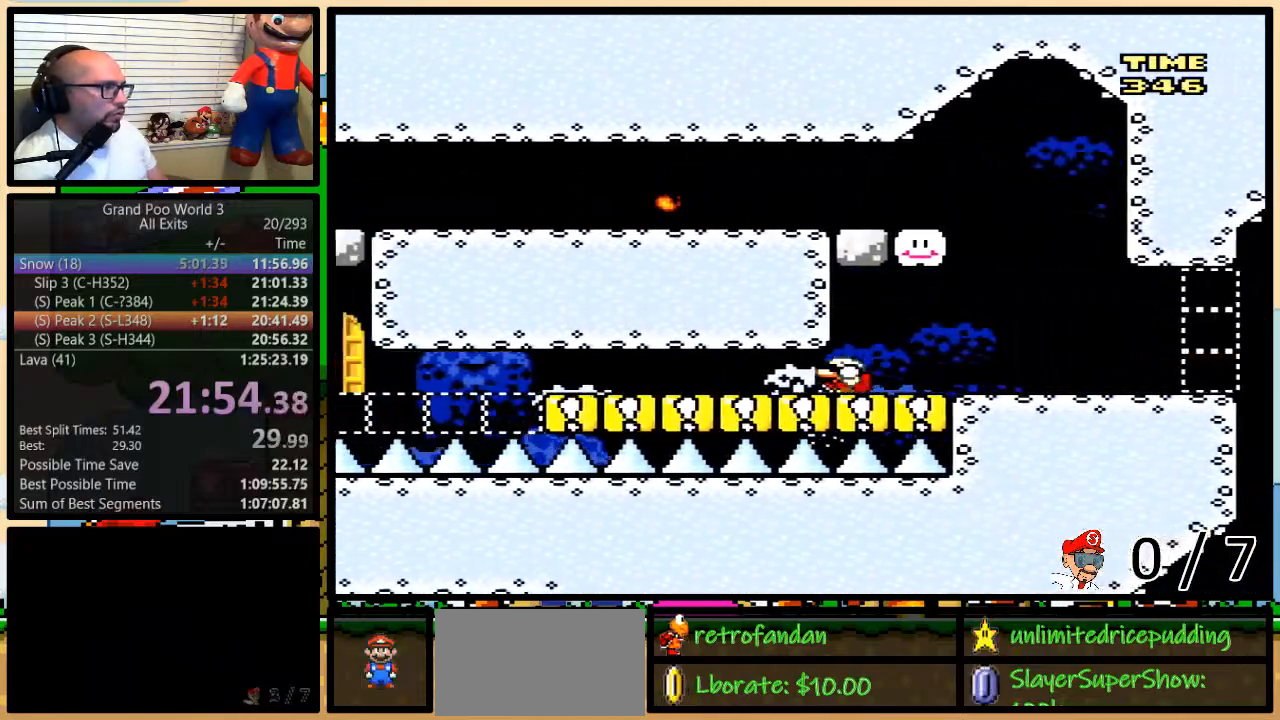
{"buttons": ["Y", "DPAD_DOWN", "DPAD_LEFT"], "events": []}
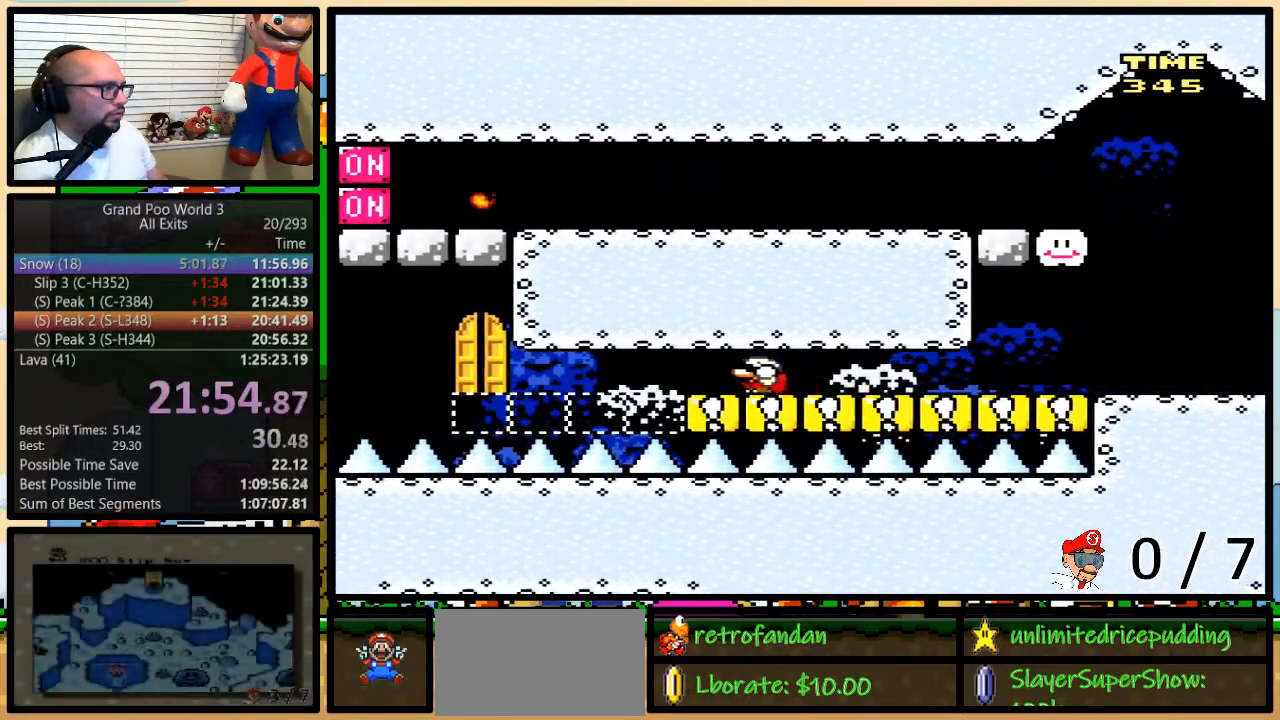
{"buttons": ["B", "Y", "DPAD_RIGHT"], "events": [[67, "B", "down"], [350, "DPAD_DOWN", "up"], [450, "DPAD_LEFT", "up"], [450, "DPAD_RIGHT", "down"]]}
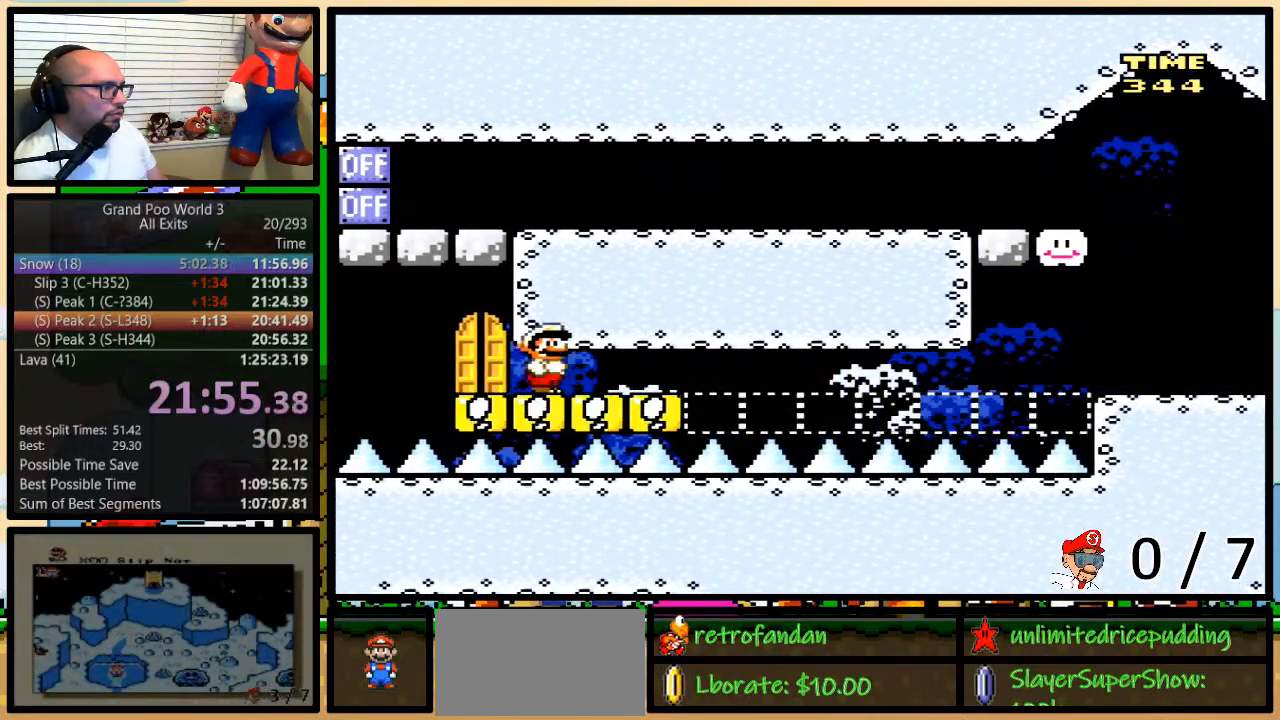
{"buttons": ["Y", "DPAD_UP"], "events": [[100, "DPAD_RIGHT", "up"], [167, "B", "up"], [200, "DPAD_UP", "down"], [300, "DPAD_UP", "up"], [350, "DPAD_UP", "down"]]}
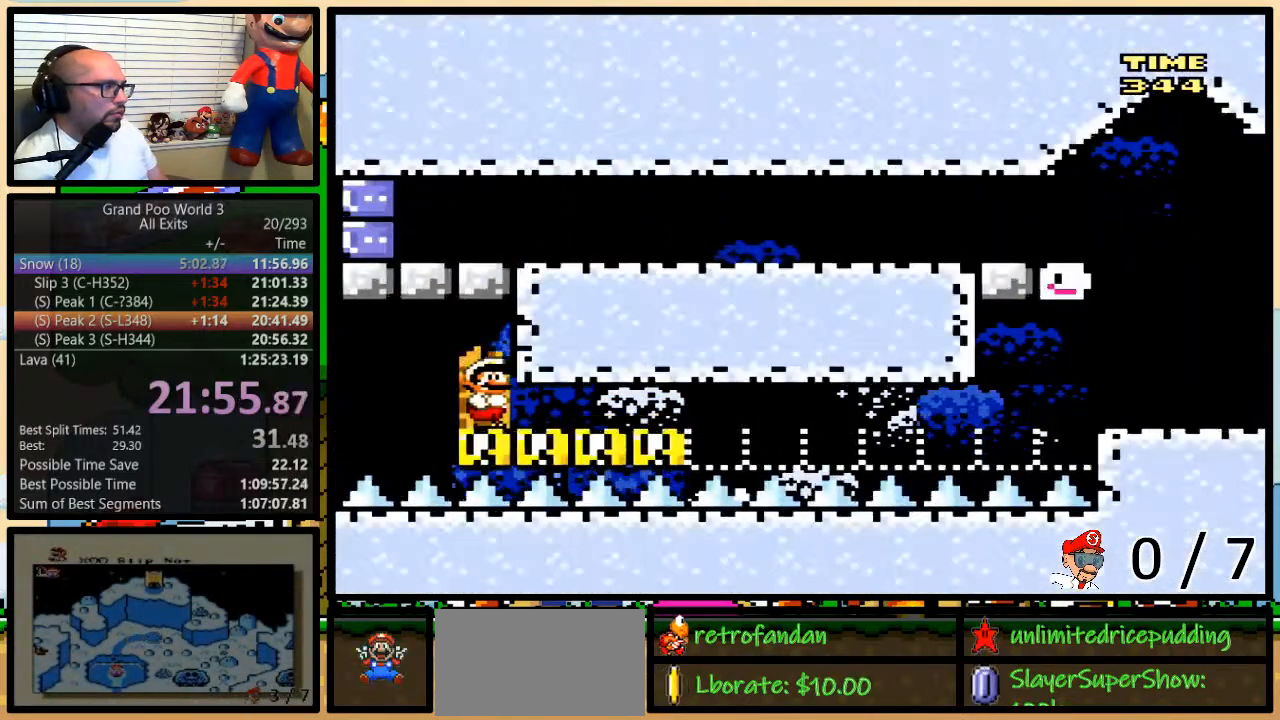
{"buttons": [], "events": [[67, "DPAD_UP", "up"], [133, "Y", "up"]]}
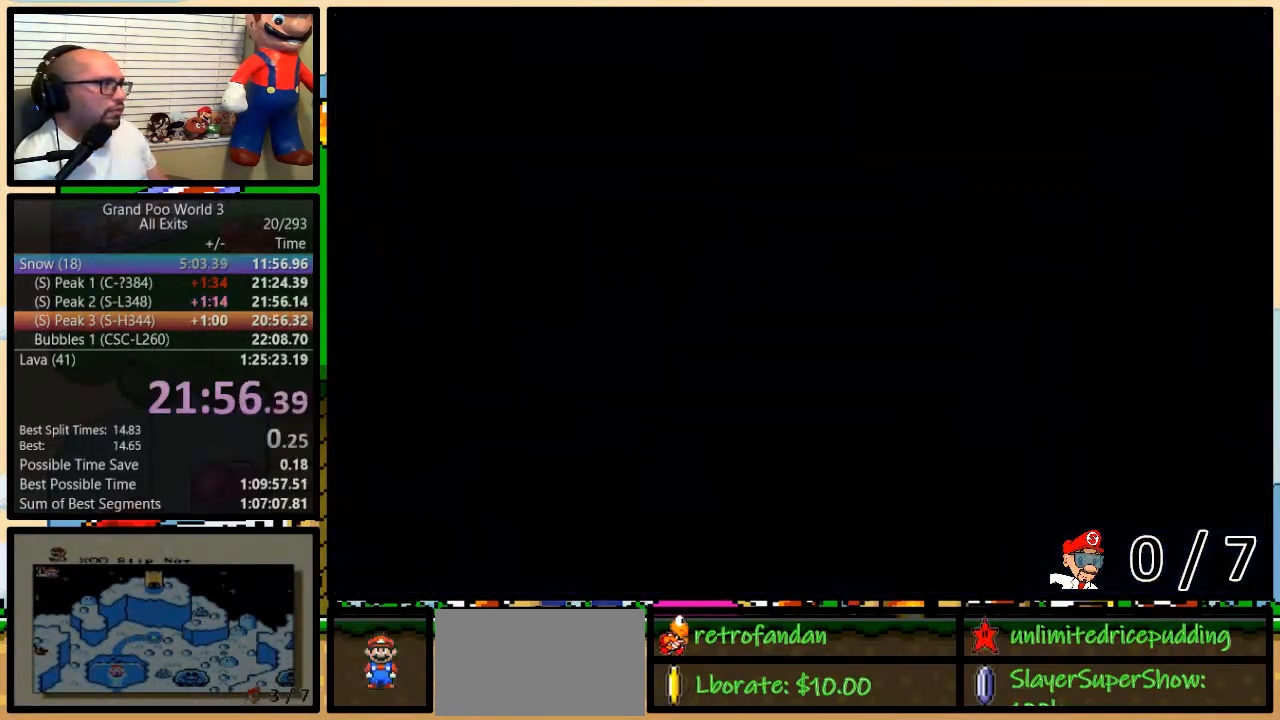
{"buttons": ["Y"], "events": [[233, "Y", "down"]]}
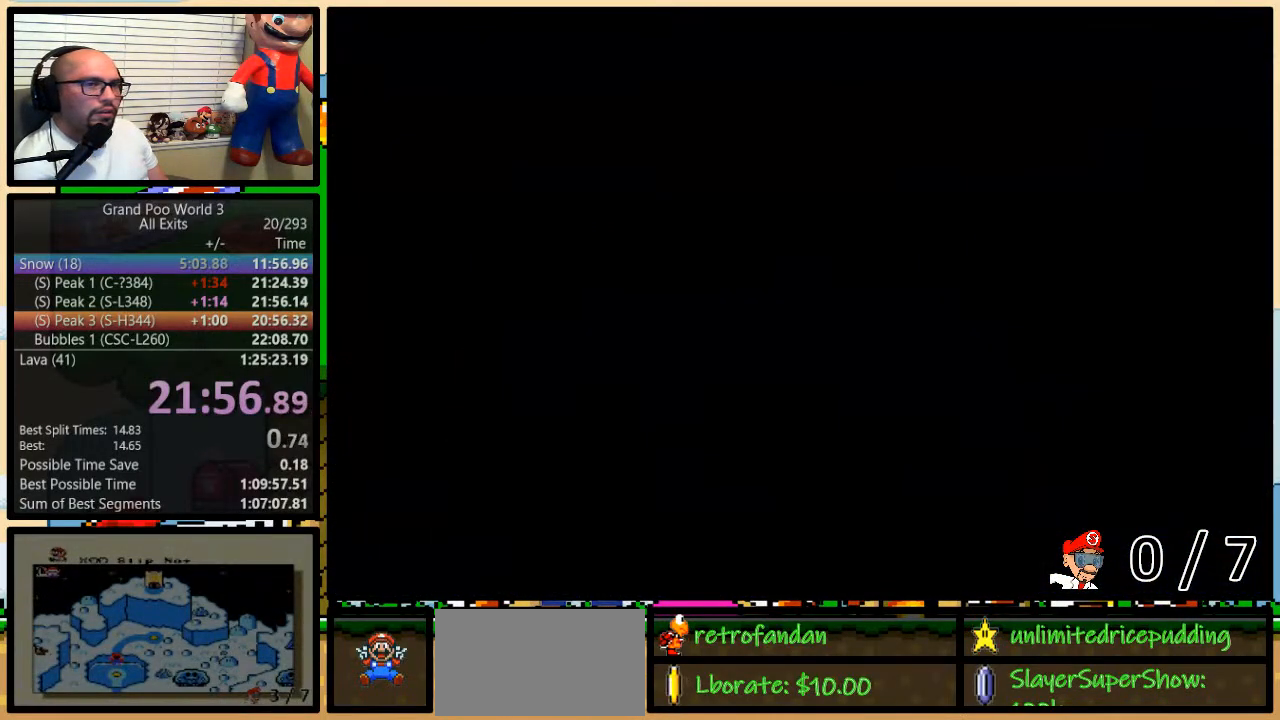
{"buttons": ["Y"], "events": []}
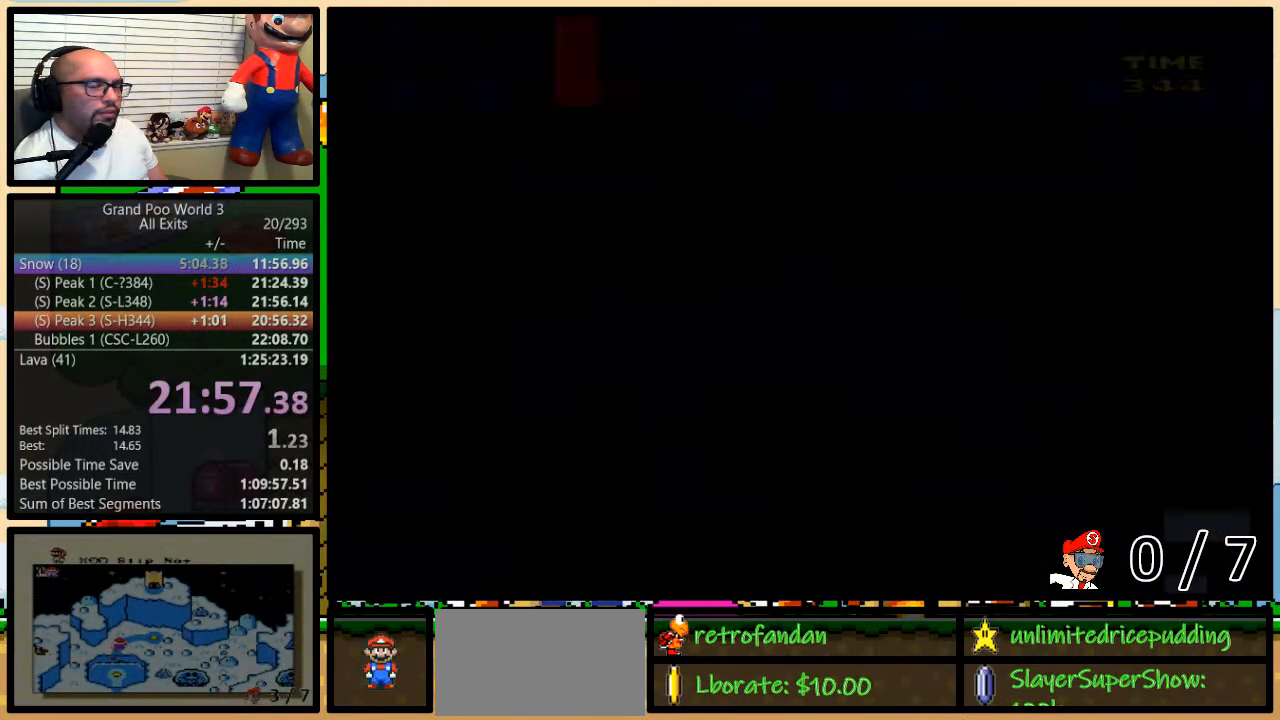
{"buttons": ["Y"], "events": []}
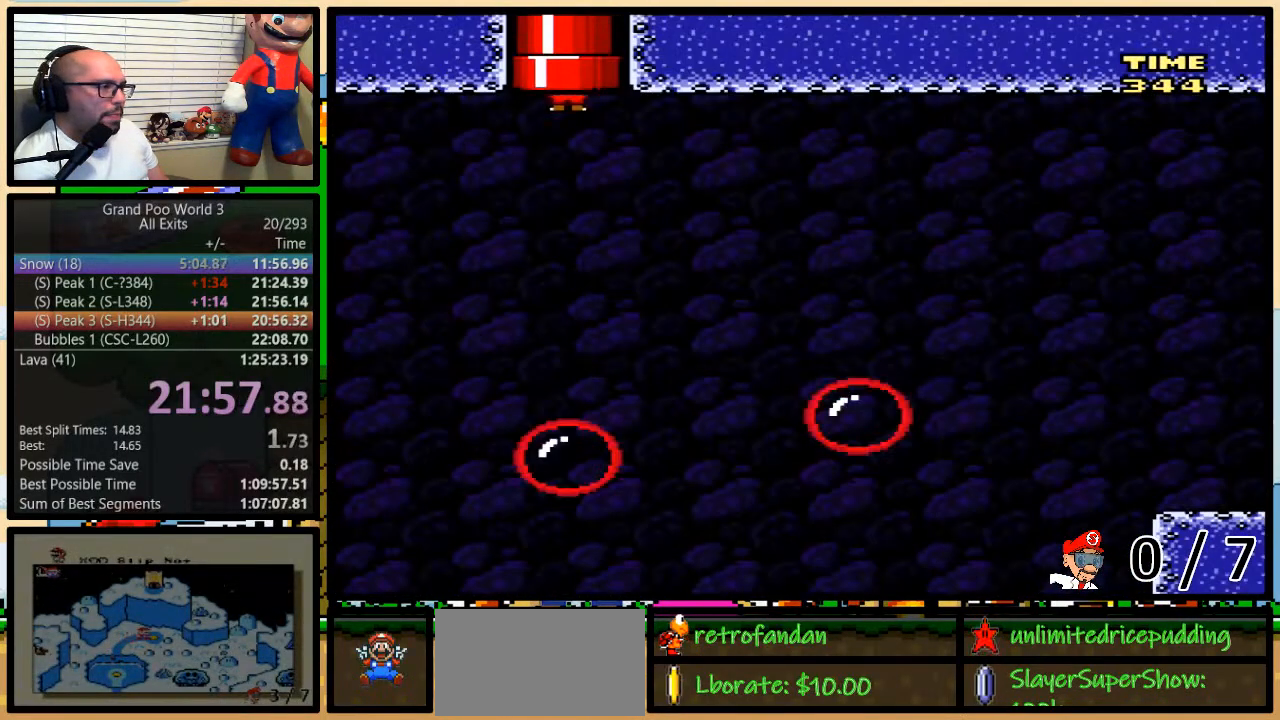
{"buttons": ["Y"], "events": []}
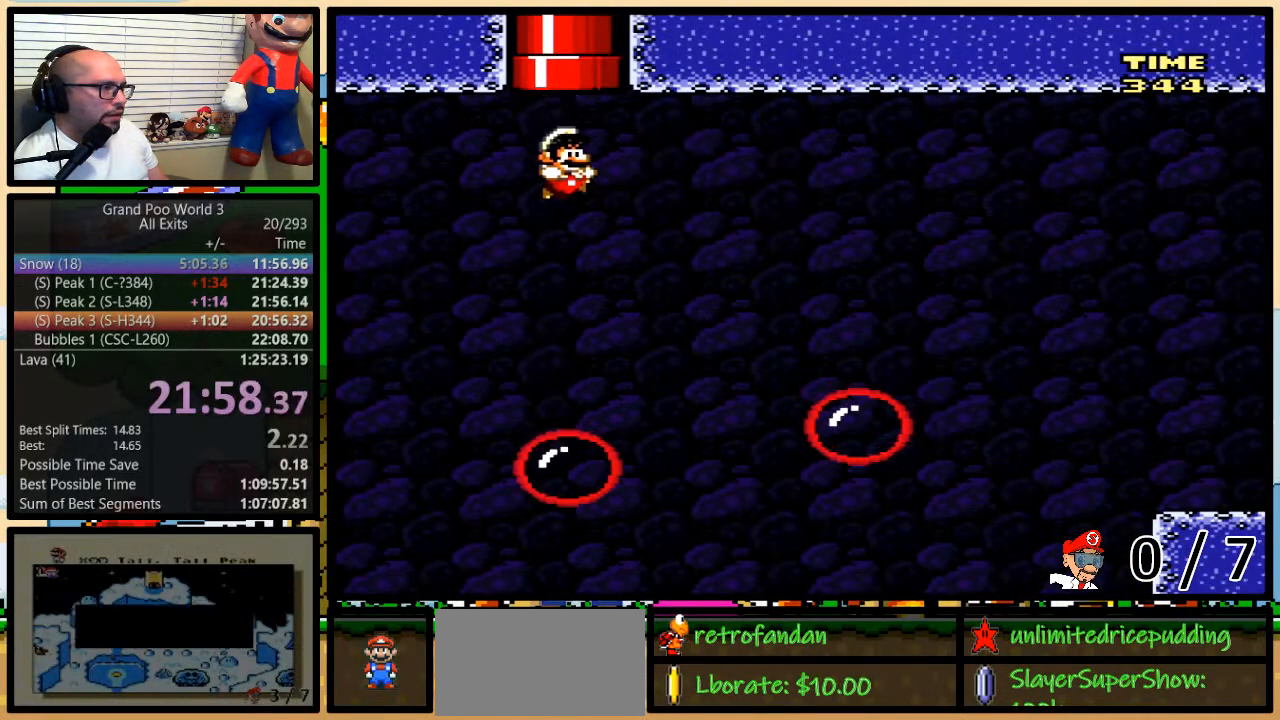
{"buttons": ["B", "Y", "DPAD_UP", "DPAD_RIGHT"], "events": [[167, "DPAD_RIGHT", "down"], [200, "DPAD_UP", "down"], [383, "B", "down"]]}
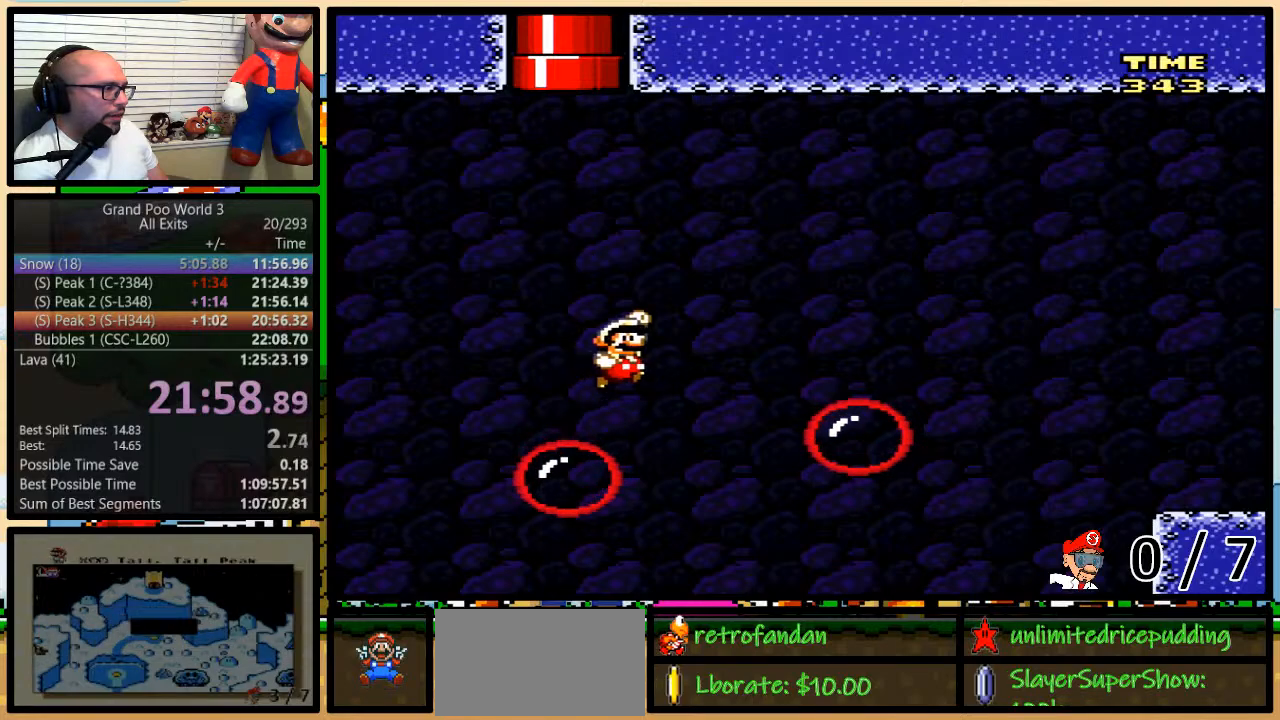
{"buttons": ["Y", "DPAD_UP", "DPAD_RIGHT"], "events": [[33, "B", "up"], [417, "DPAD_RIGHT", "up"], [433, "DPAD_RIGHT", "down"]]}
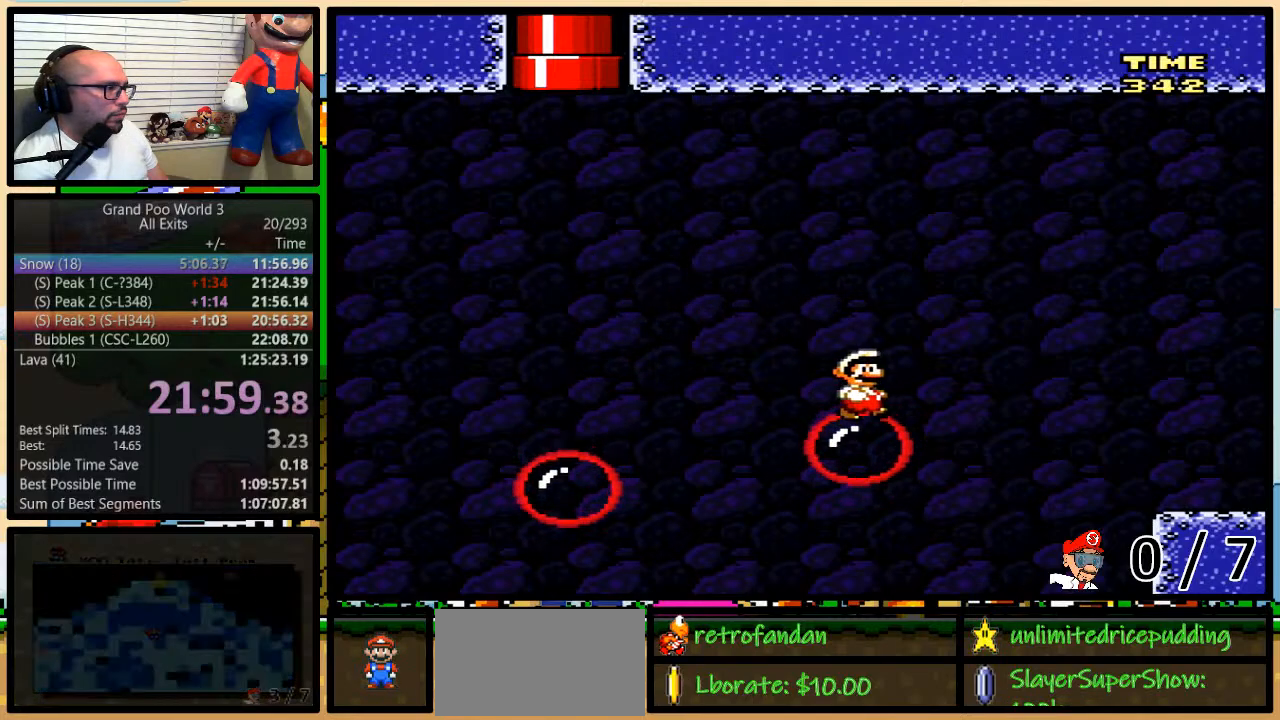
{"buttons": ["Y", "DPAD_UP", "DPAD_RIGHT"], "events": [[33, "B", "down"], [100, "B", "up"]]}
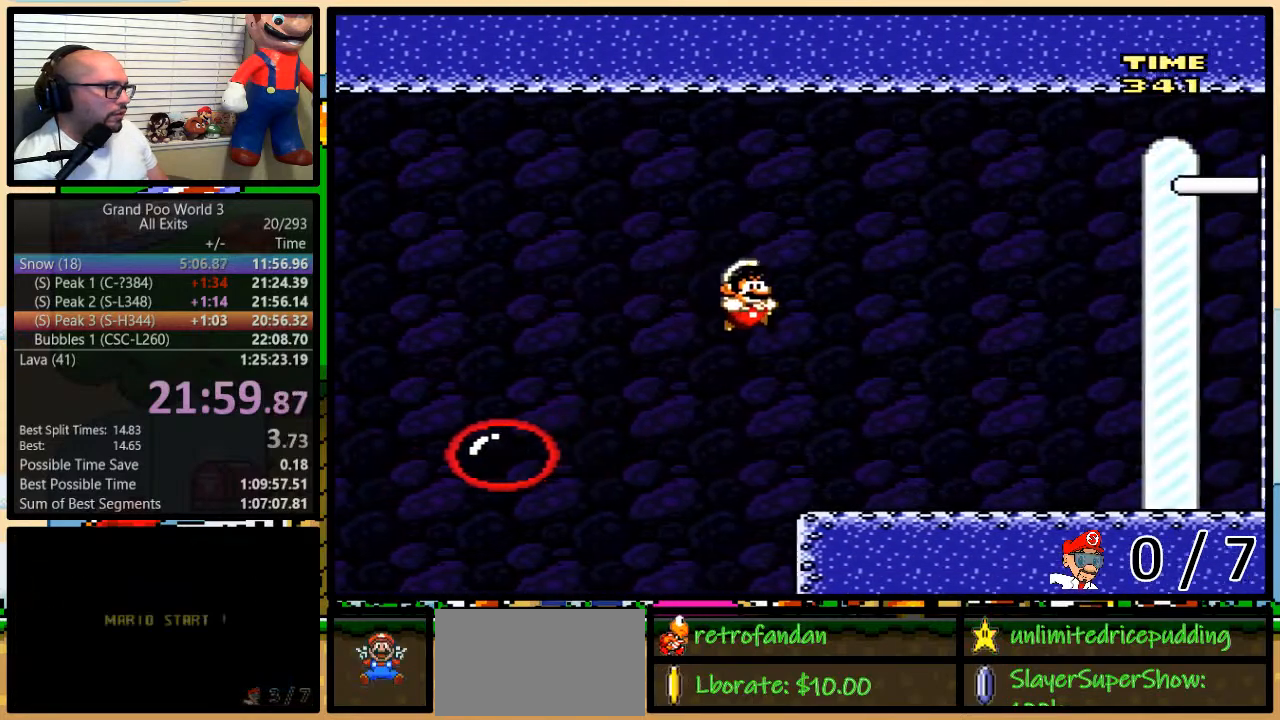
{"buttons": ["Y", "DPAD_RIGHT"], "events": [[450, "DPAD_UP", "up"]]}
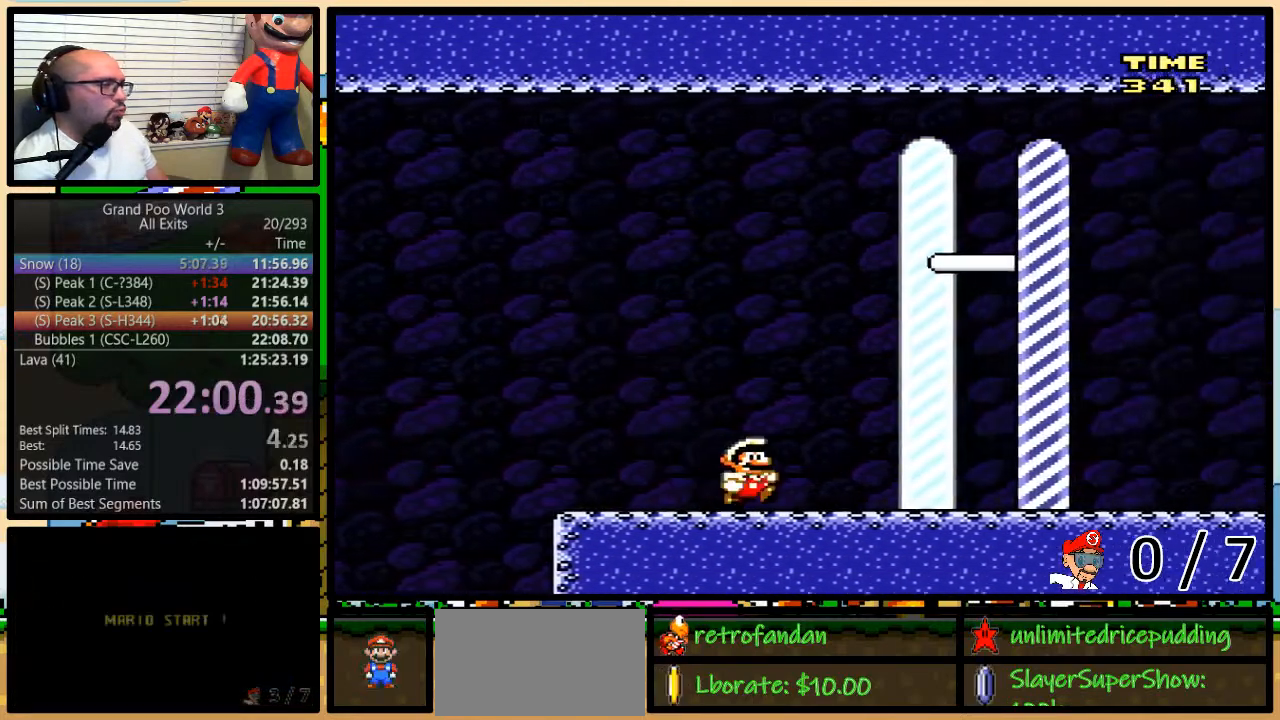
{"buttons": ["Y", "DPAD_RIGHT"], "events": [[67, "DPAD_UP", "down"], [367, "DPAD_UP", "up"]]}
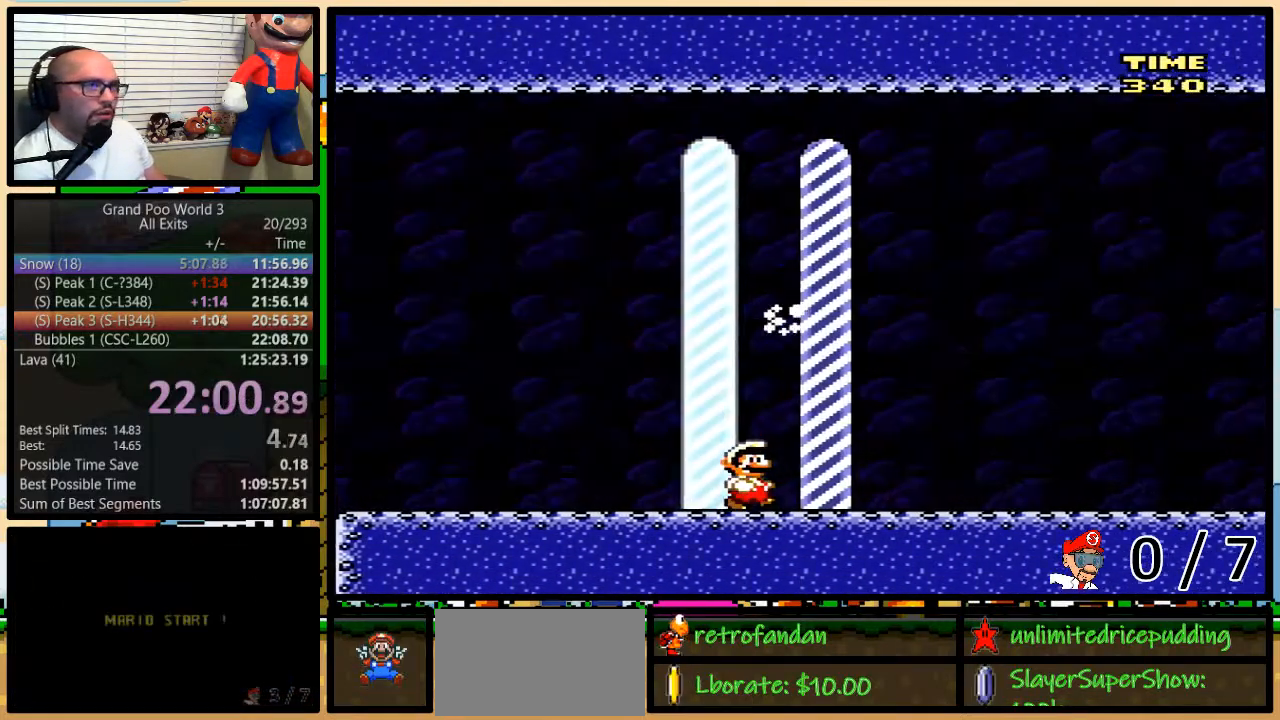
{"buttons": [], "events": [[200, "DPAD_RIGHT", "up"], [200, "Y", "up"]]}